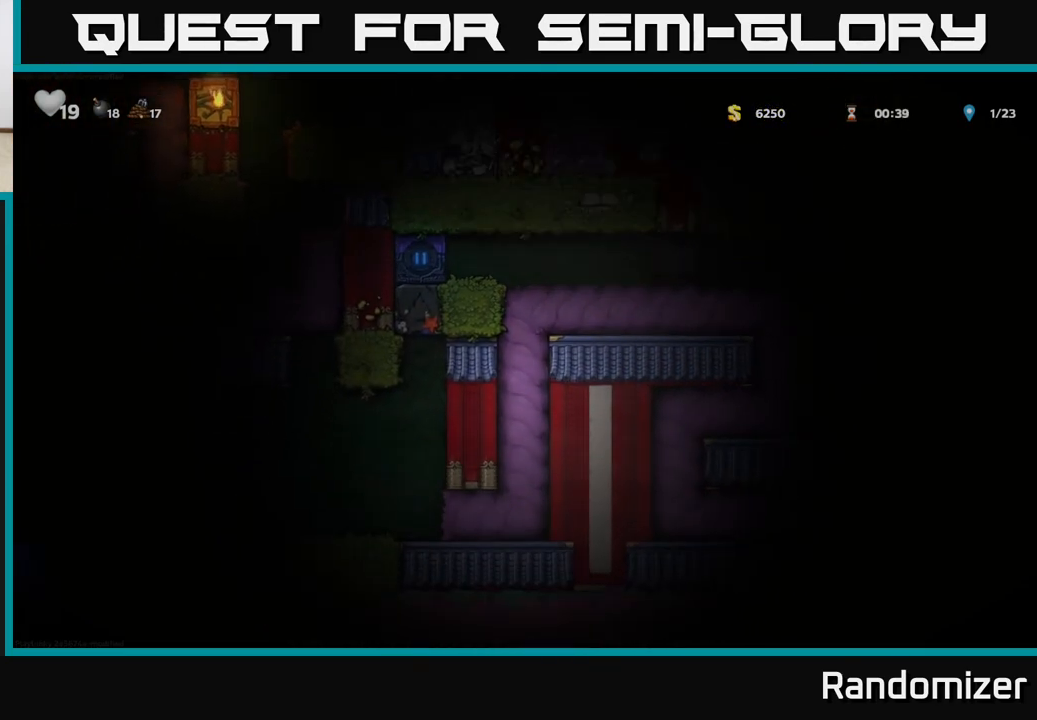
Gameplay with a controller (Xbox layout); each line is a JSON object with the inputs held at the frame after it. "events" lists button and stick changes between this image and that frame as [ms after this image, input, new state], when the widget could be followed in between. Not read: right_stick.
{"buttons": [], "left_stick": "left", "events": []}
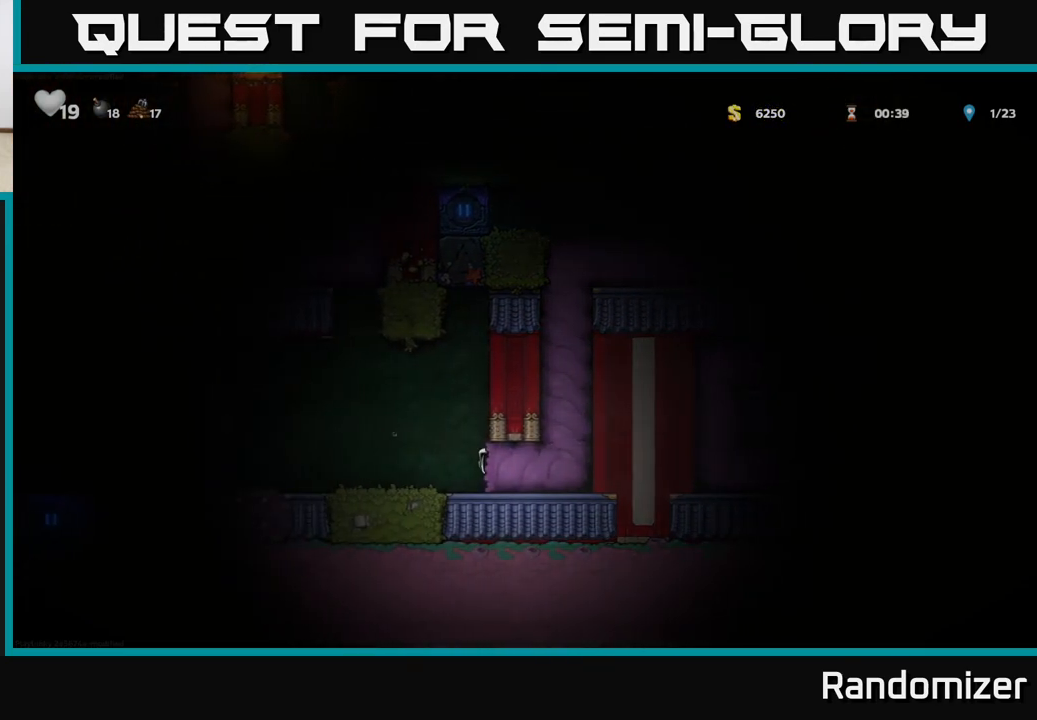
{"buttons": [], "left_stick": "left", "events": []}
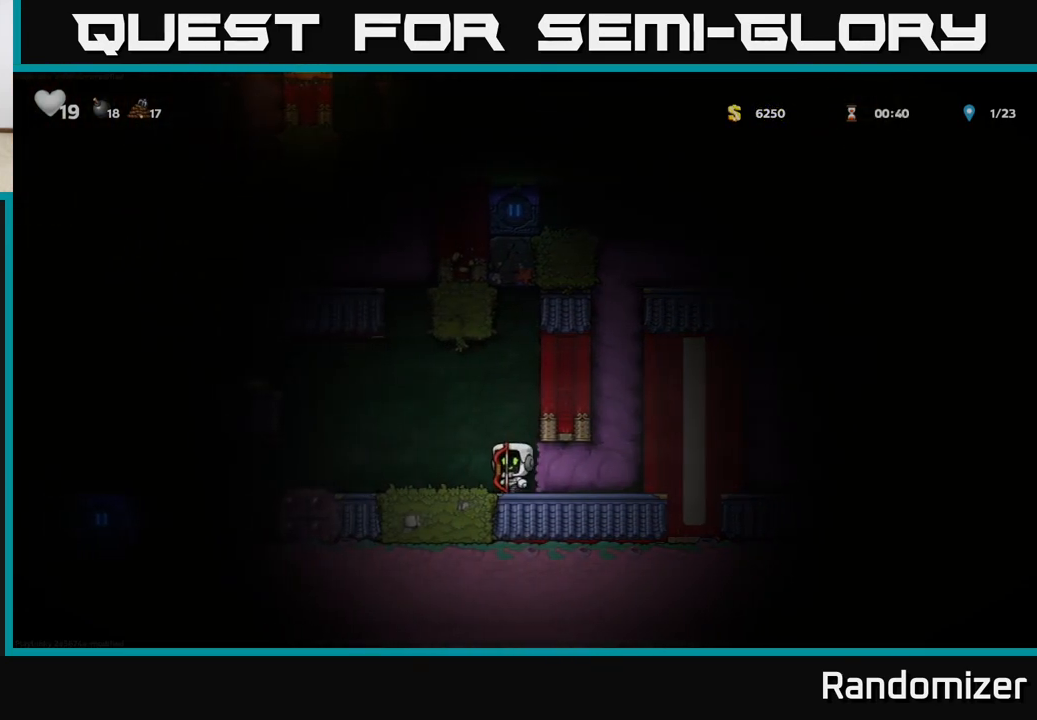
{"buttons": [], "left_stick": "left", "events": [[200, "A", "down"], [450, "A", "up"]]}
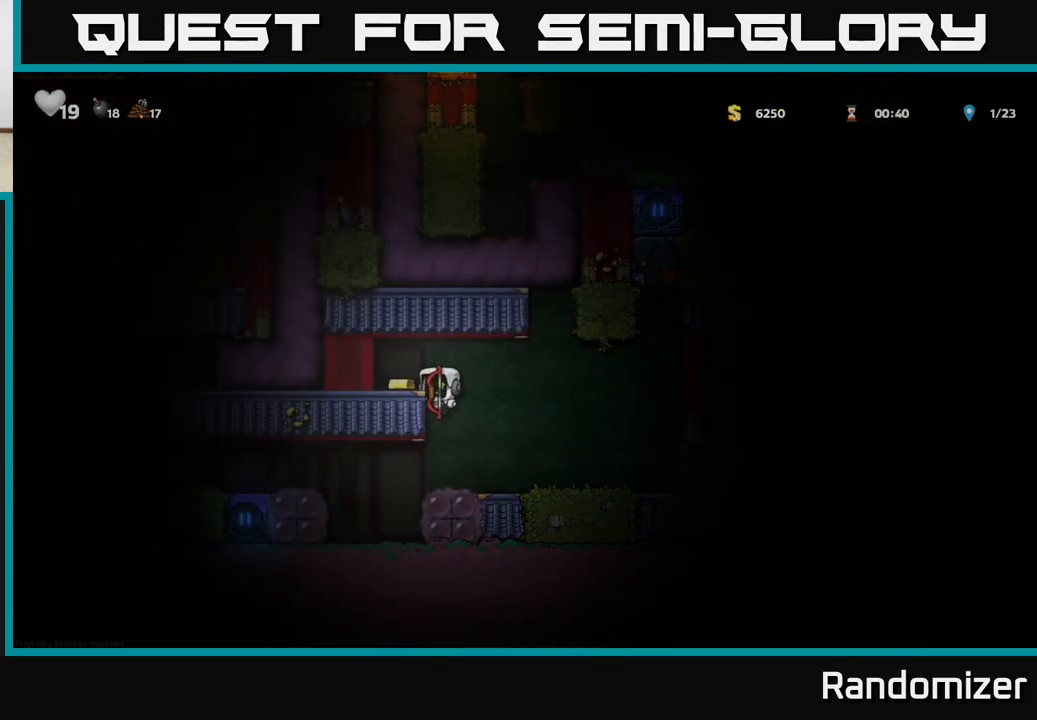
{"buttons": [], "left_stick": "right", "events": [[150, "A", "down"], [233, "A", "up"], [400, "left_stick", "center"], [483, "left_stick", "right"]]}
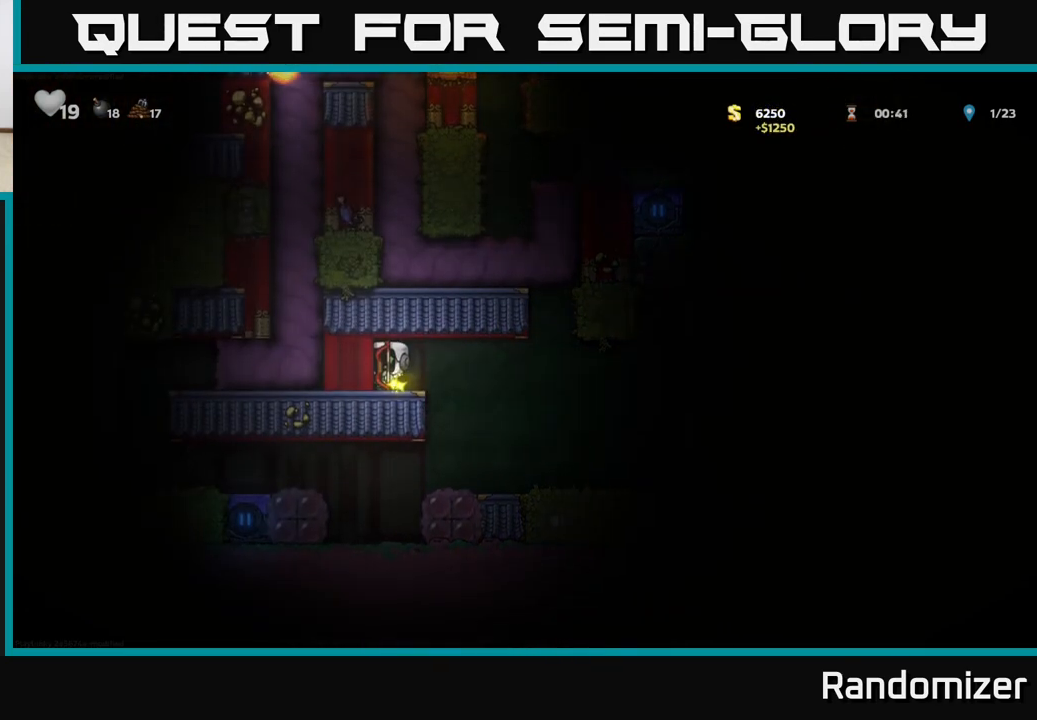
{"buttons": [], "left_stick": "left", "events": [[250, "left_stick", "center"], [383, "left_stick", "left"]]}
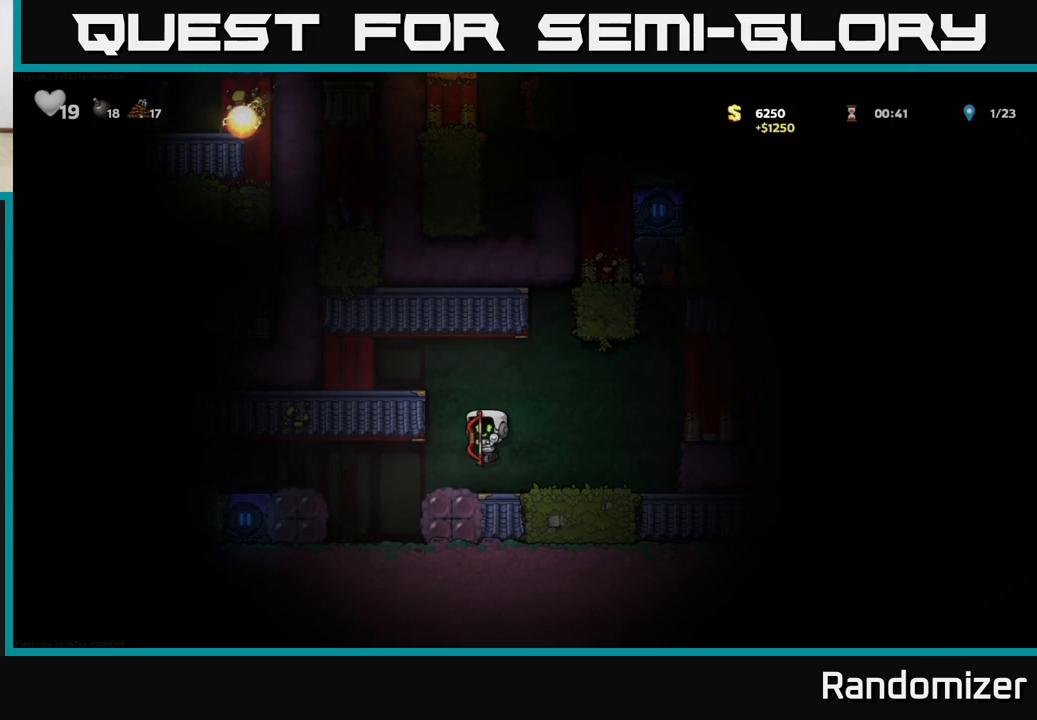
{"buttons": [], "left_stick": "left", "events": [[200, "A", "down"], [400, "A", "up"]]}
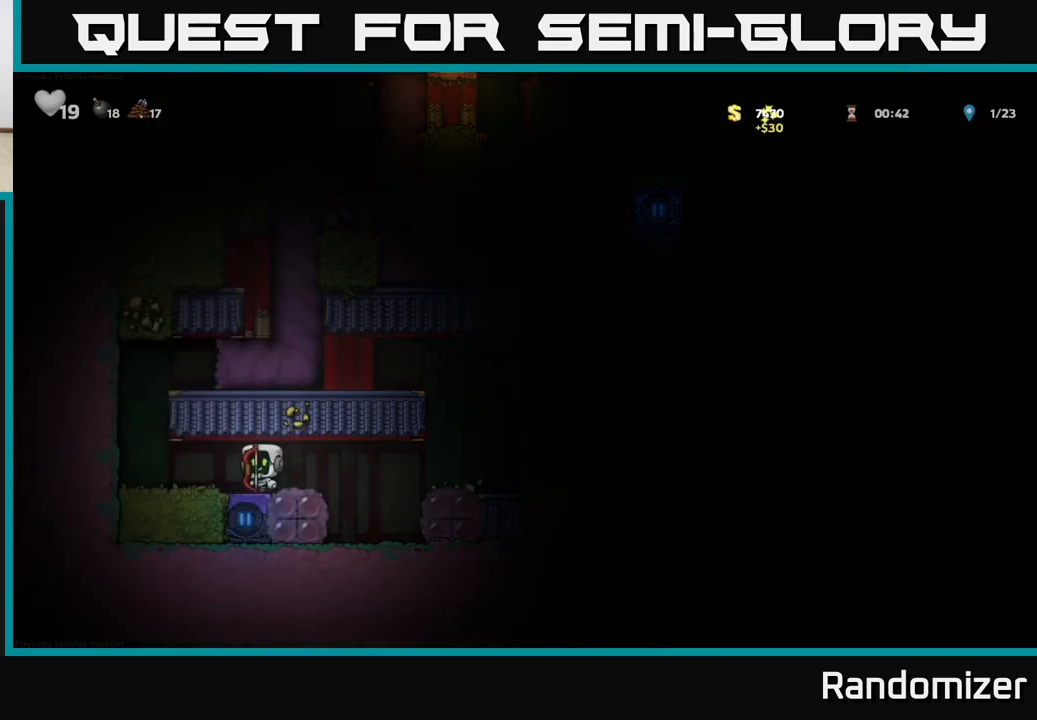
{"buttons": [], "left_stick": "right", "events": [[283, "A", "down"], [367, "left_stick", "right"], [467, "A", "up"]]}
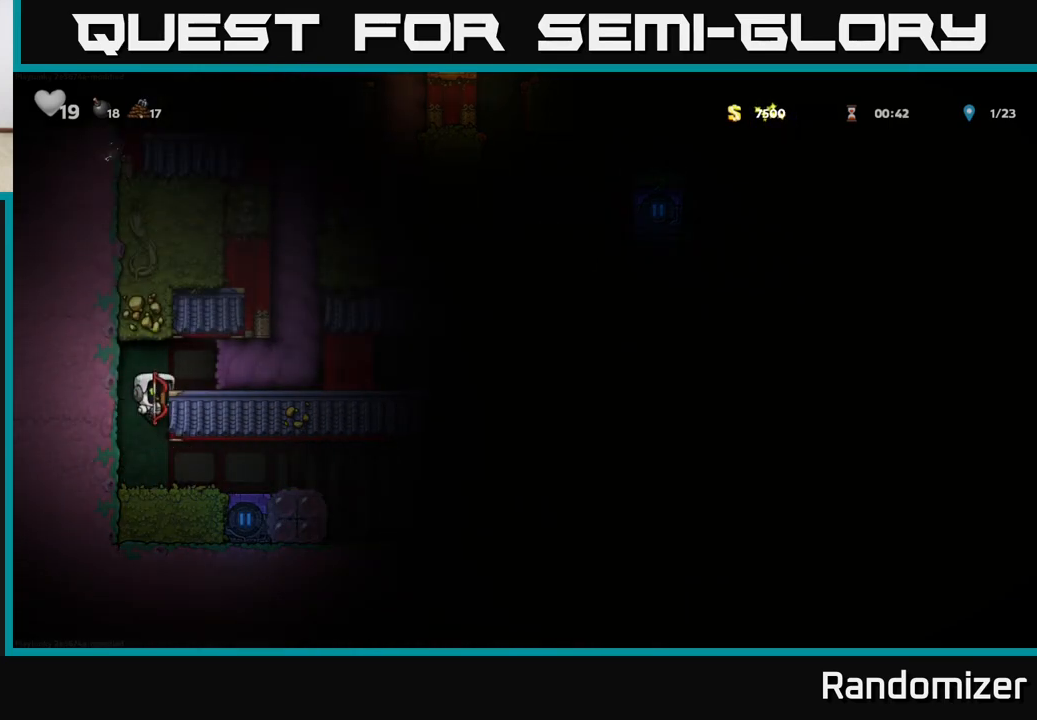
{"buttons": [], "left_stick": "center", "events": [[133, "A", "down"], [267, "A", "up"], [333, "left_stick", "center"]]}
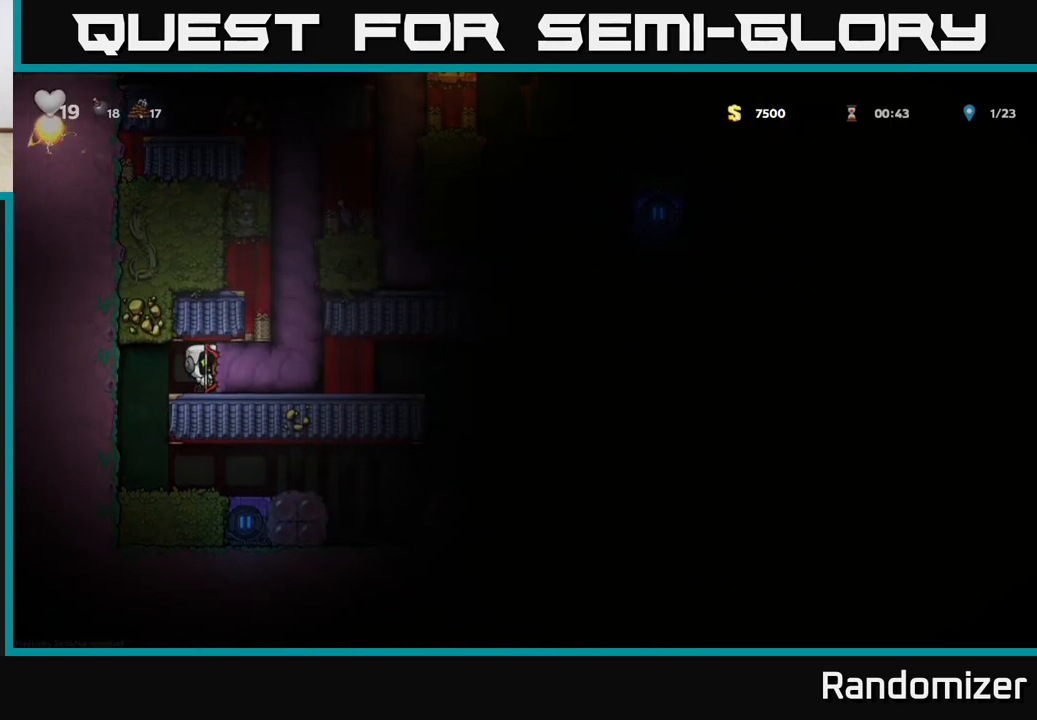
{"buttons": [], "left_stick": "center", "events": [[233, "left_stick", "right"], [467, "left_stick", "center"]]}
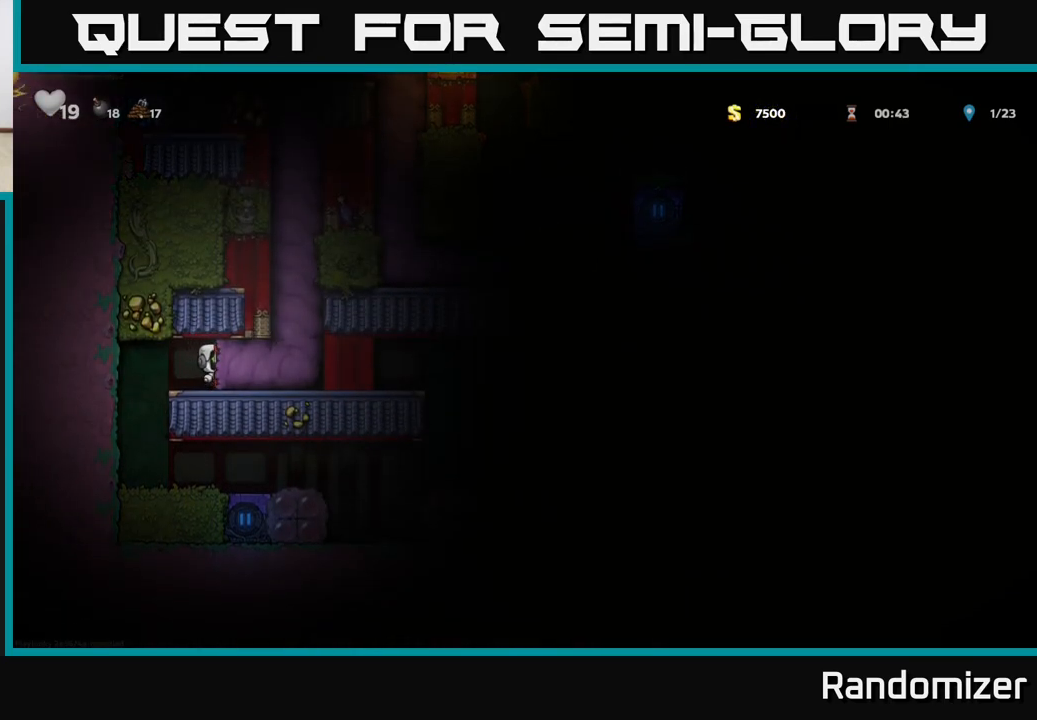
{"buttons": [], "left_stick": "right", "events": [[250, "left_stick", "right"]]}
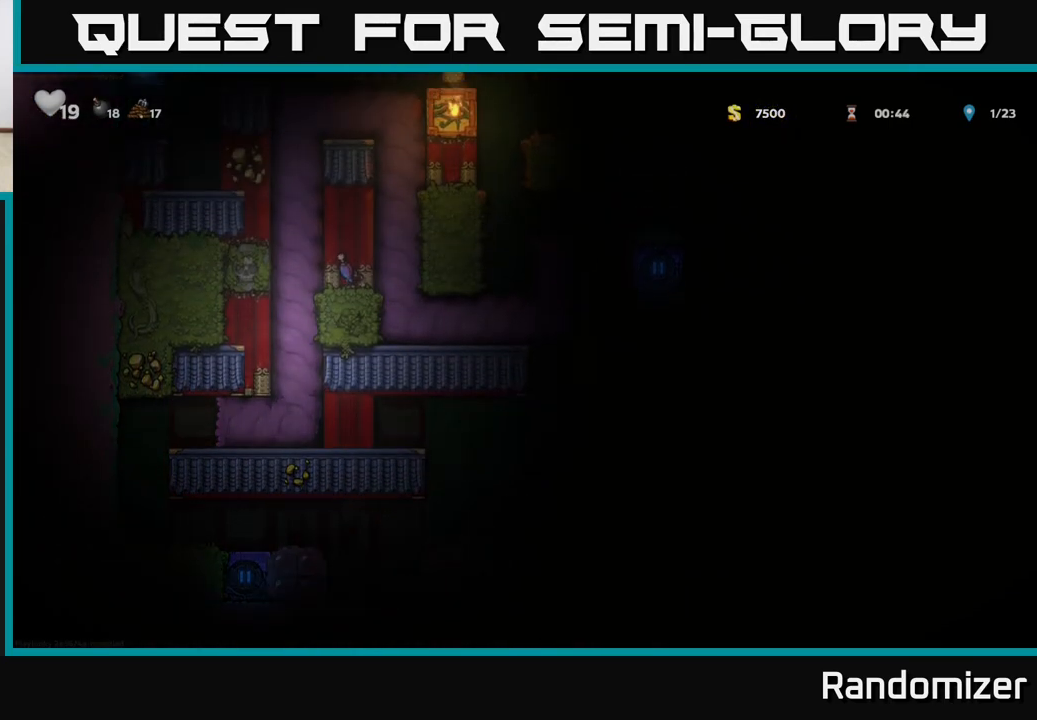
{"buttons": [], "left_stick": "center", "events": [[400, "left_stick", "center"]]}
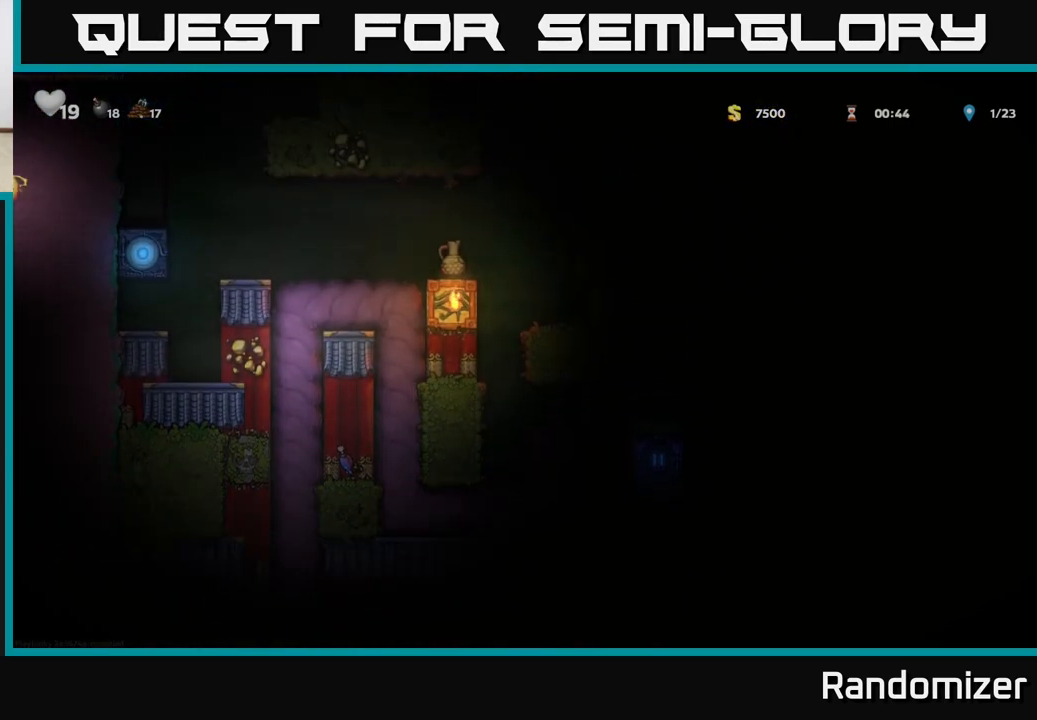
{"buttons": [], "left_stick": "right", "events": [[200, "left_stick", "right"]]}
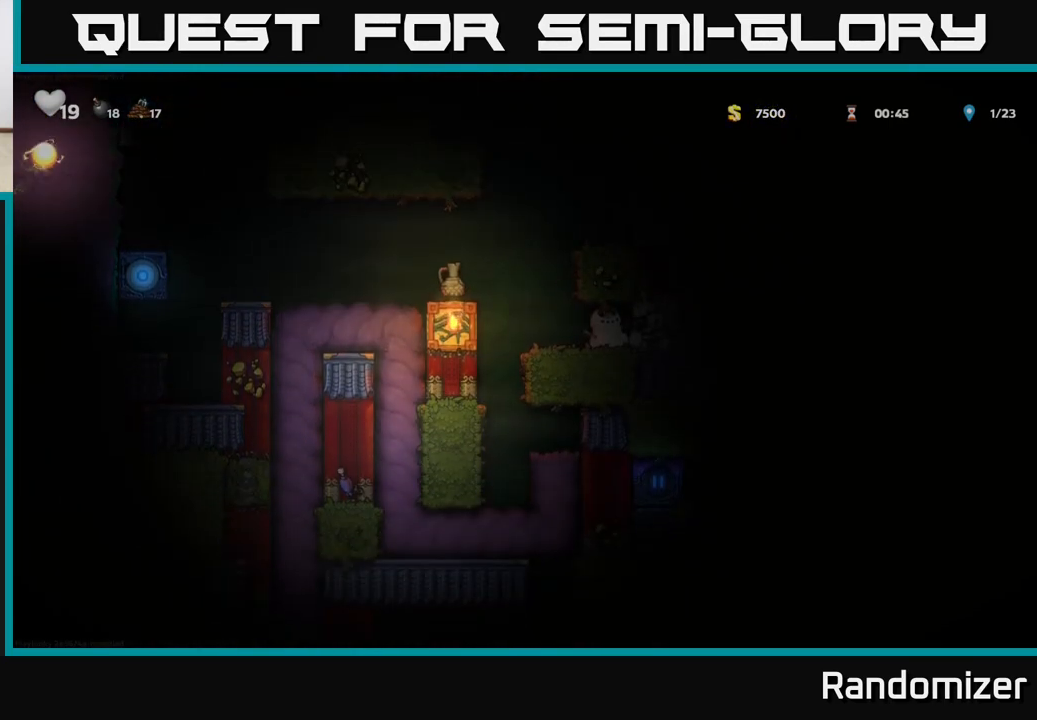
{"buttons": [], "left_stick": "center", "events": [[300, "left_stick", "center"]]}
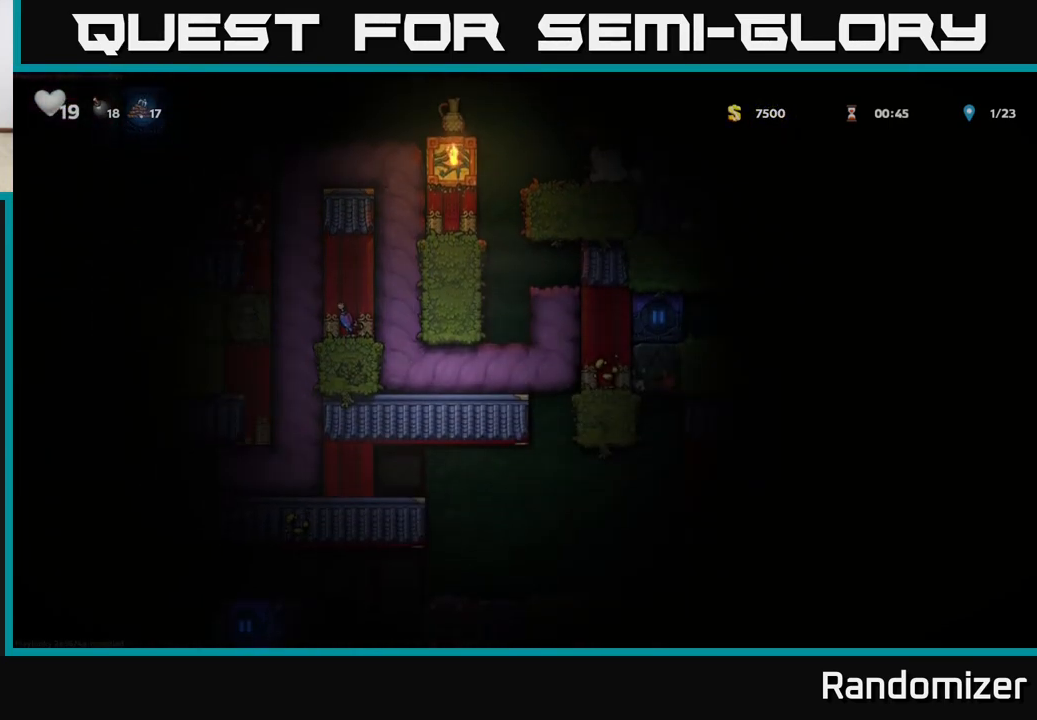
{"buttons": [], "left_stick": "center", "events": []}
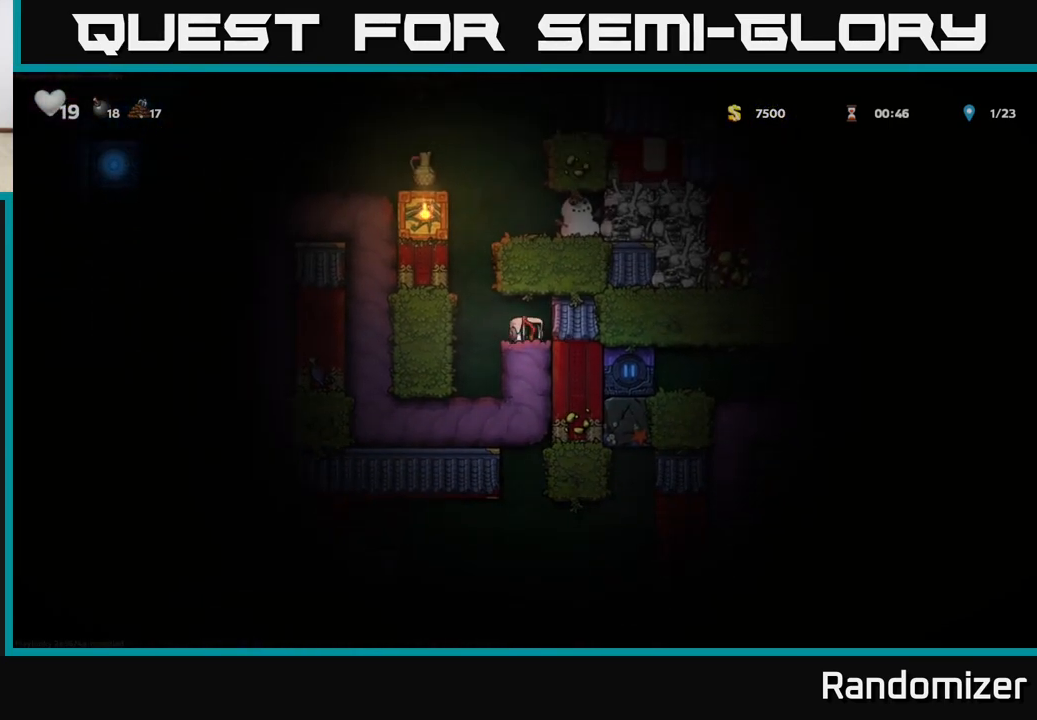
{"buttons": [], "left_stick": "left", "events": [[483, "left_stick", "left"]]}
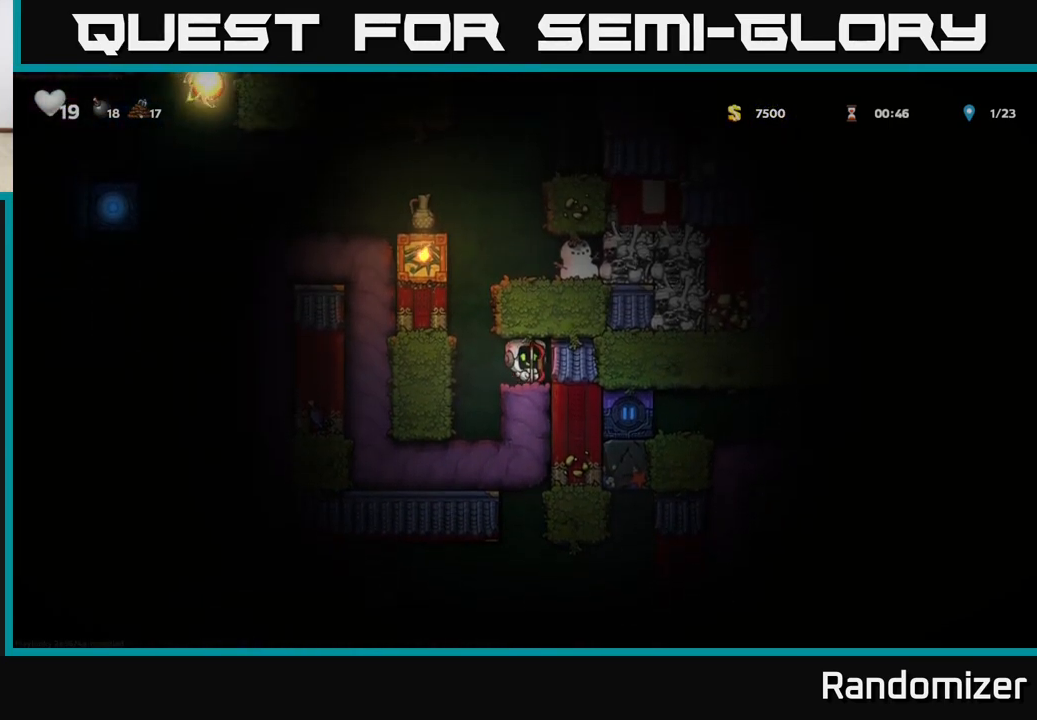
{"buttons": [], "left_stick": "right", "events": [[133, "A", "down"], [250, "left_stick", "right"], [367, "A", "up"]]}
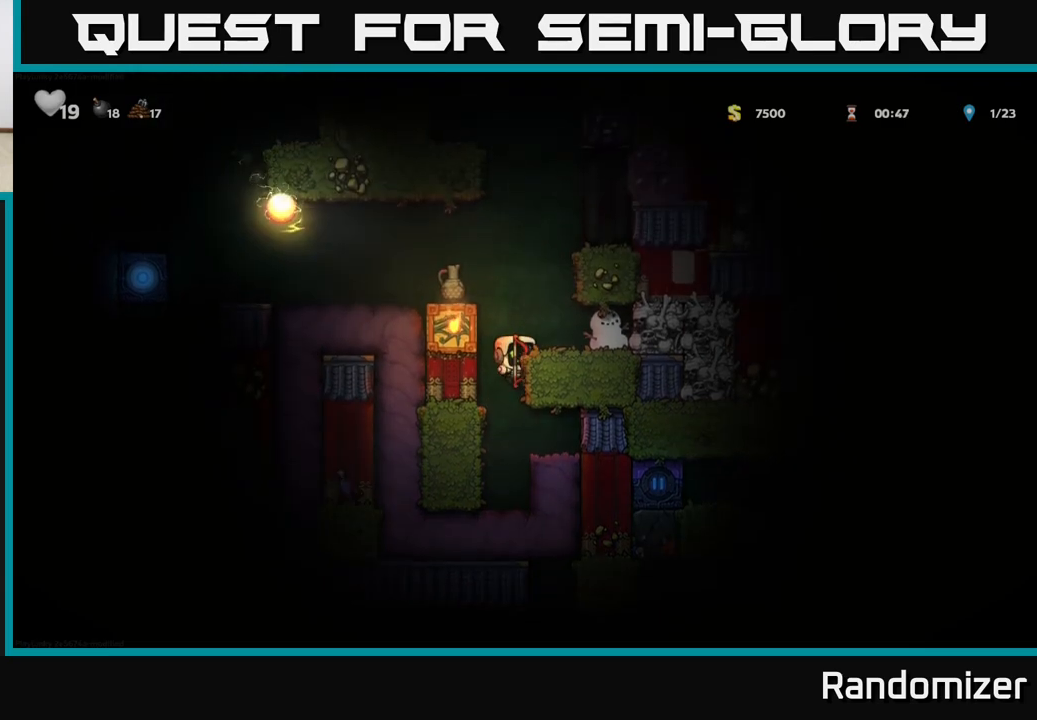
{"buttons": ["A"], "left_stick": "left", "events": [[17, "A", "down"], [117, "A", "up"], [267, "left_stick", "center"], [400, "A", "down"], [400, "left_stick", "left"]]}
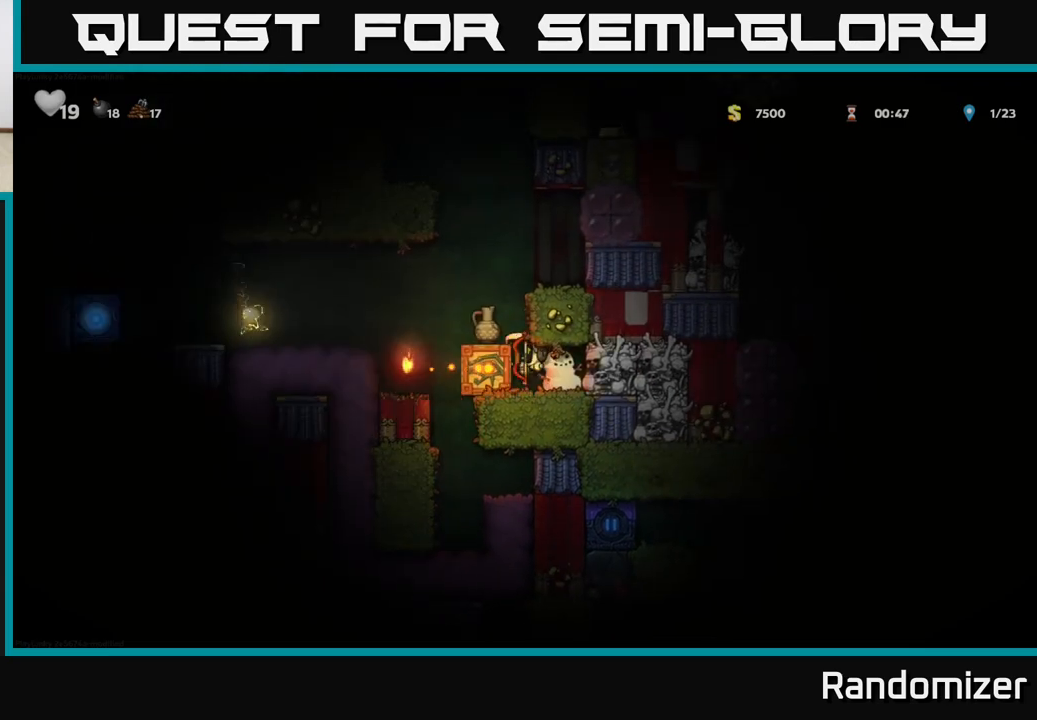
{"buttons": [], "left_stick": "center", "events": [[150, "A", "up"], [167, "left_stick", "center"]]}
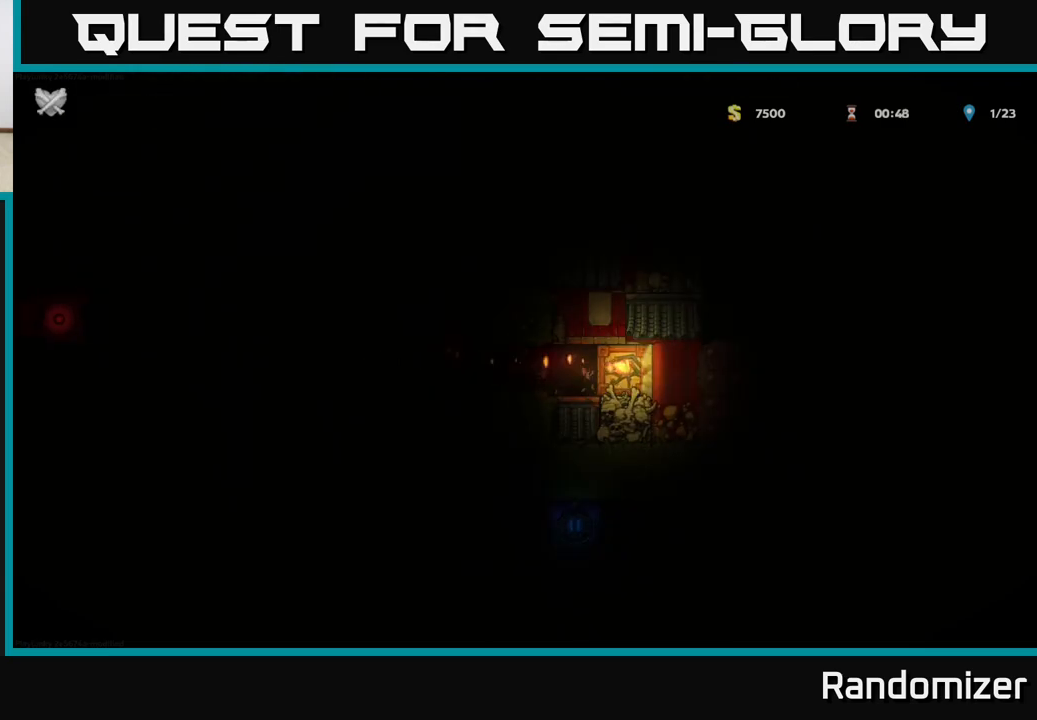
{"buttons": [], "left_stick": "center", "events": []}
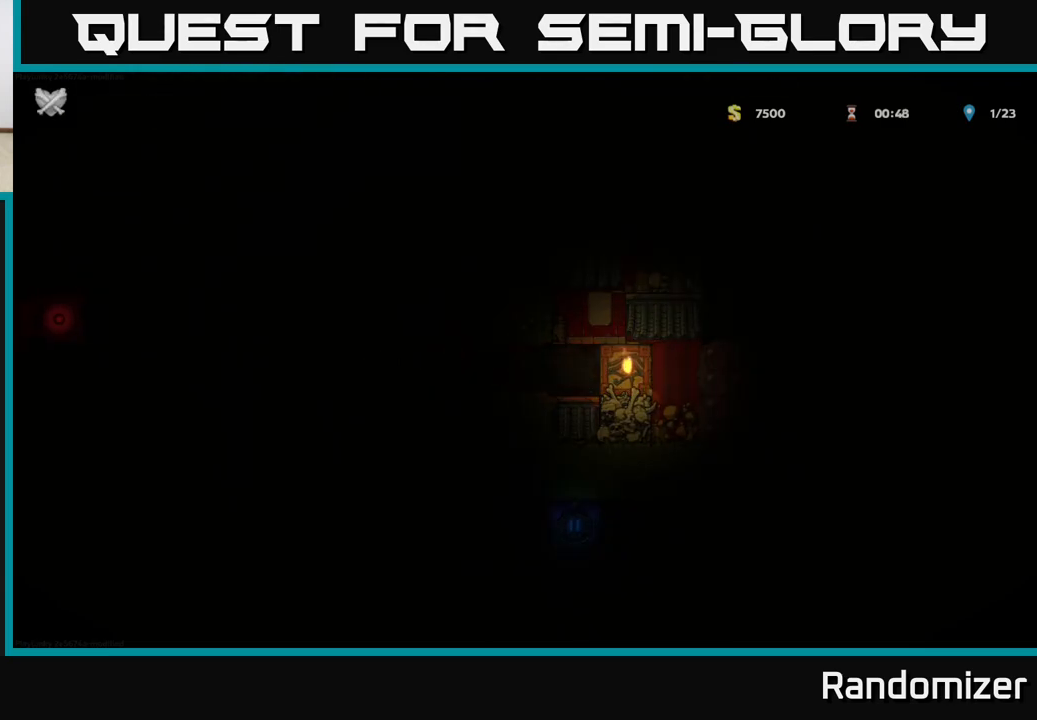
{"buttons": [], "left_stick": "left", "events": [[267, "left_stick", "left"]]}
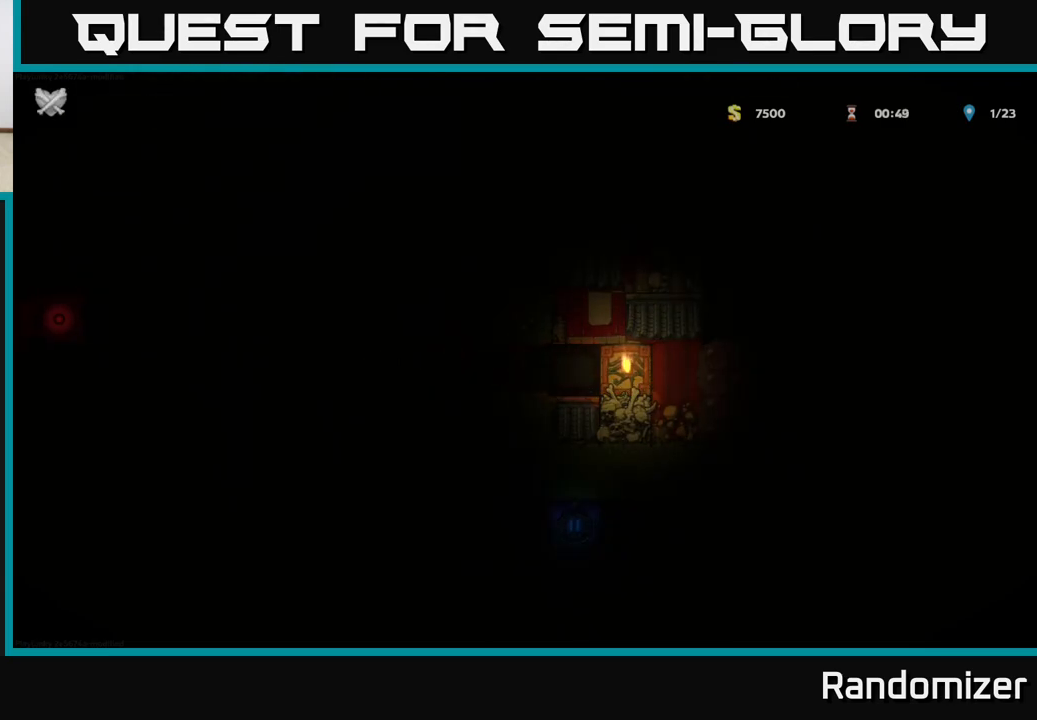
{"buttons": [], "left_stick": "left", "events": []}
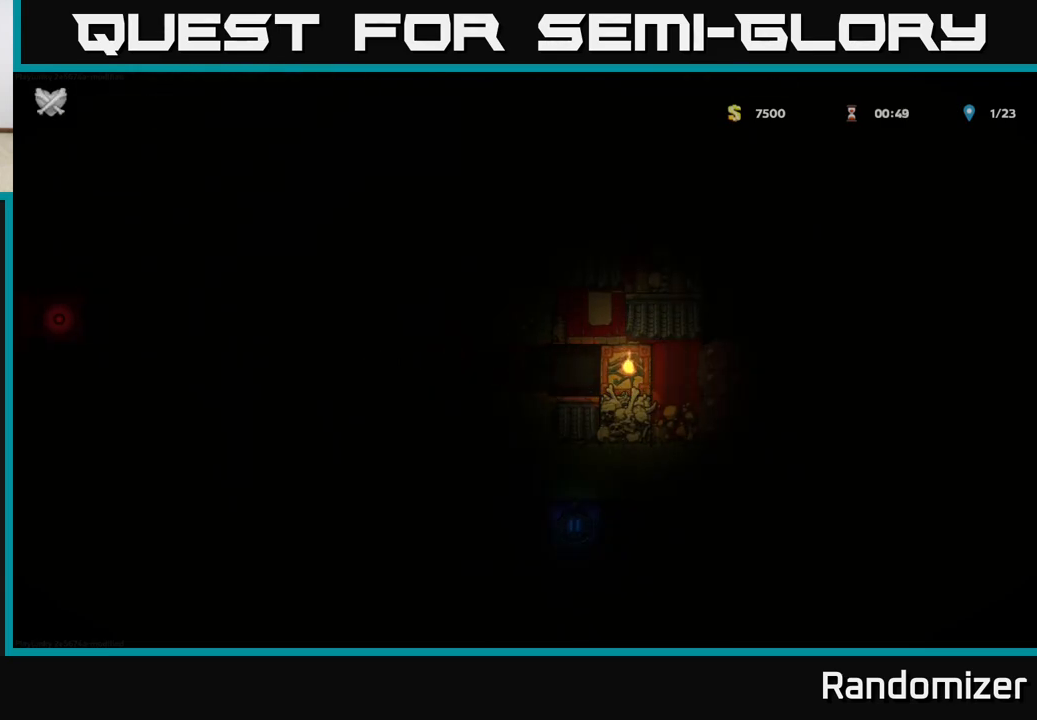
{"buttons": [], "left_stick": "left", "events": []}
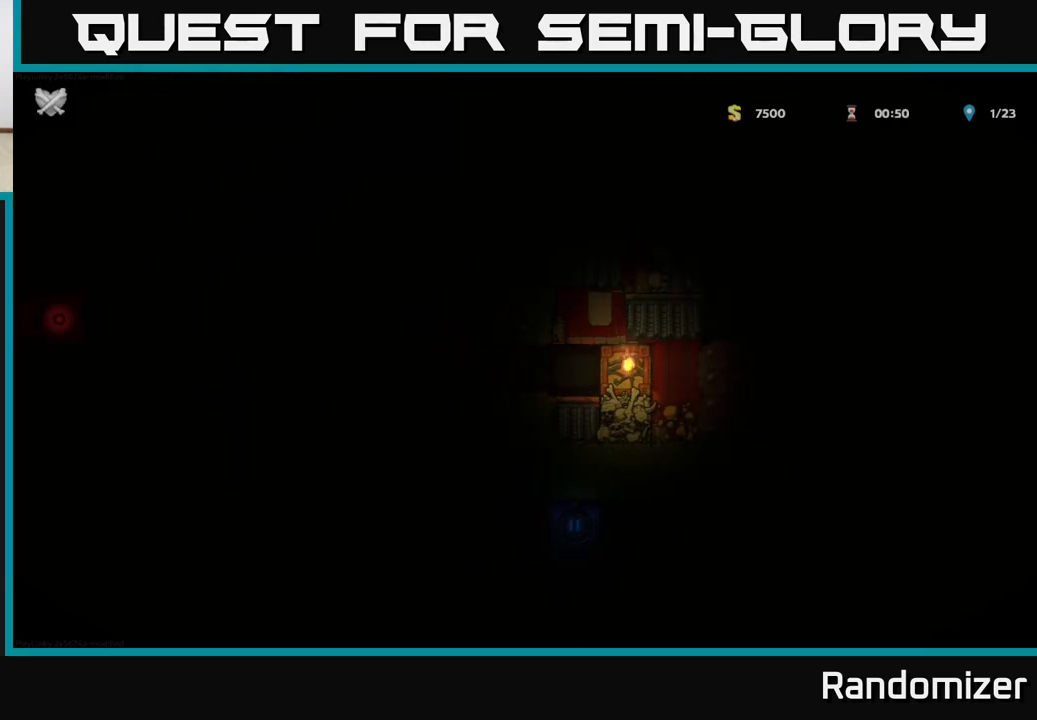
{"buttons": [], "left_stick": "center", "events": [[50, "left_stick", "center"]]}
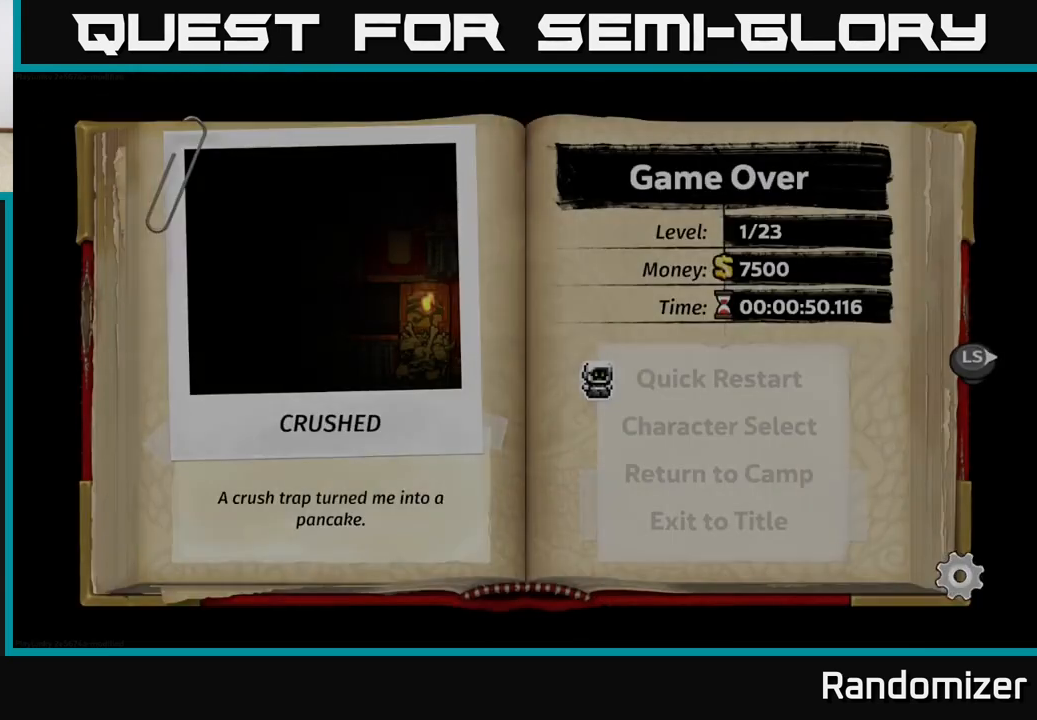
{"buttons": [], "left_stick": "center", "events": []}
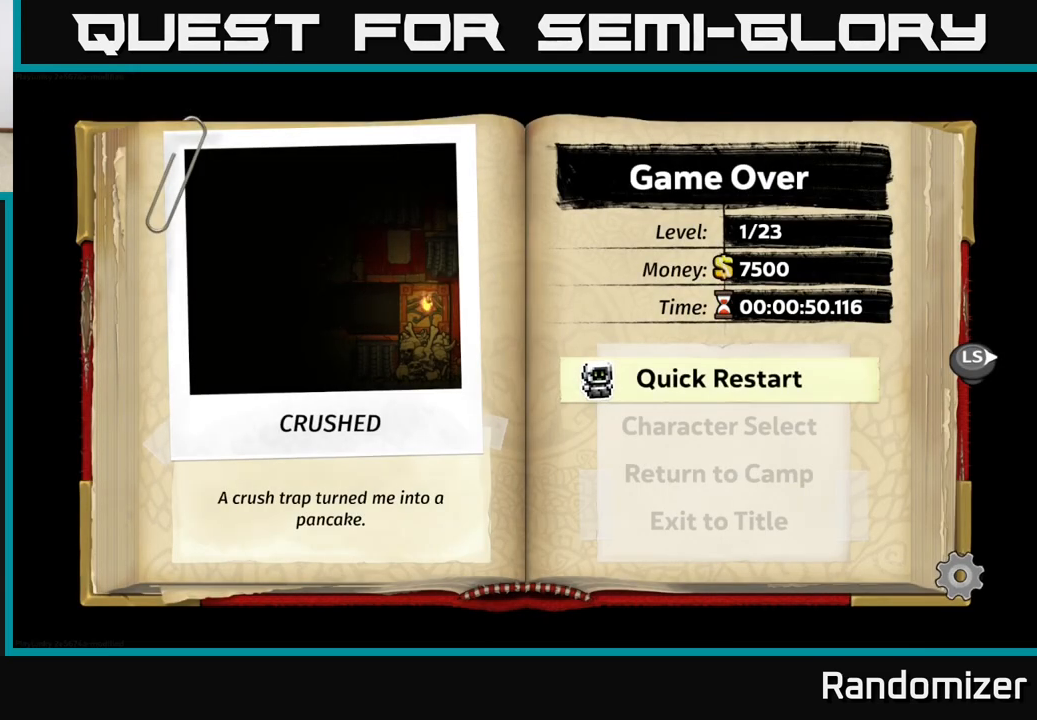
{"buttons": ["A"], "left_stick": "center", "events": [[267, "A", "down"]]}
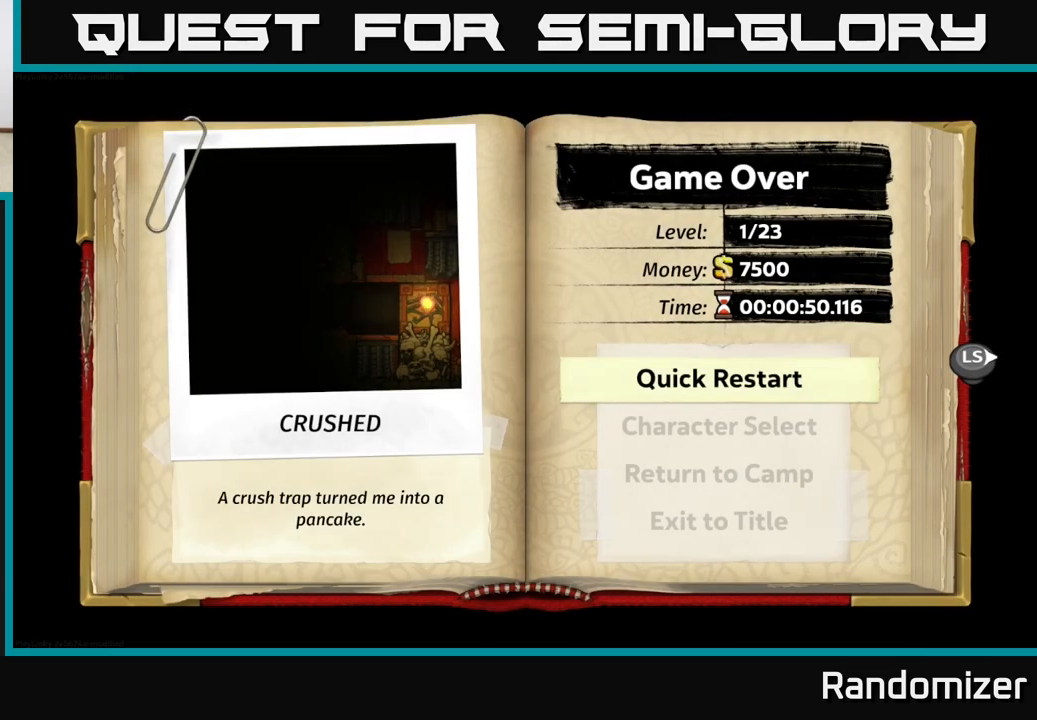
{"buttons": [], "left_stick": "center", "events": [[467, "A", "up"]]}
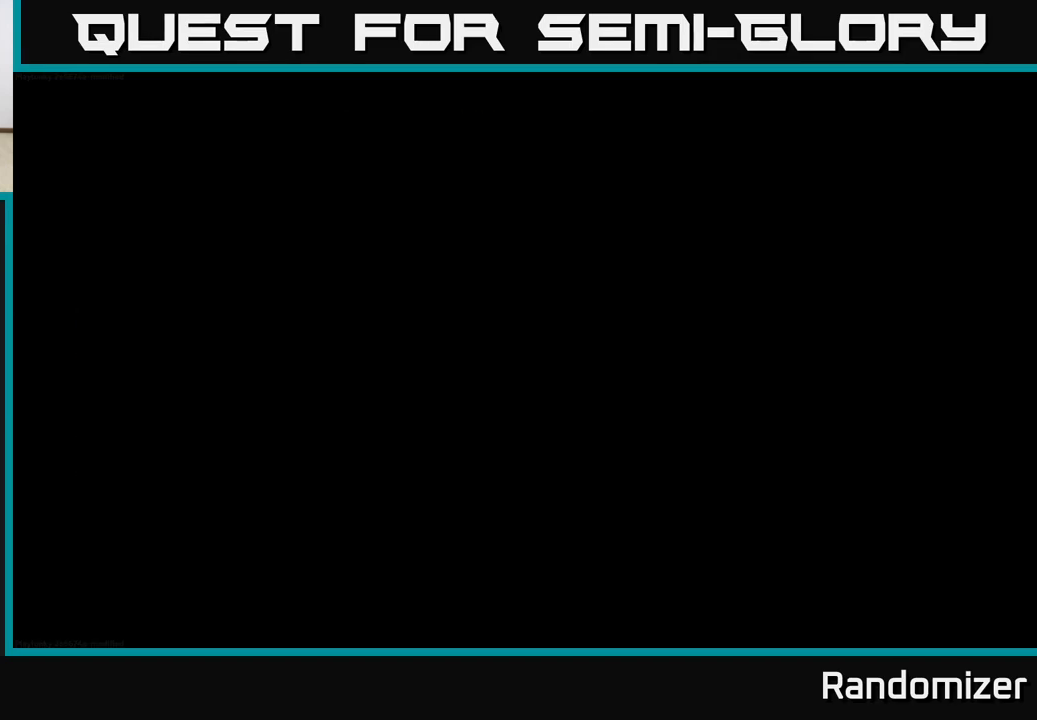
{"buttons": [], "left_stick": "center", "events": []}
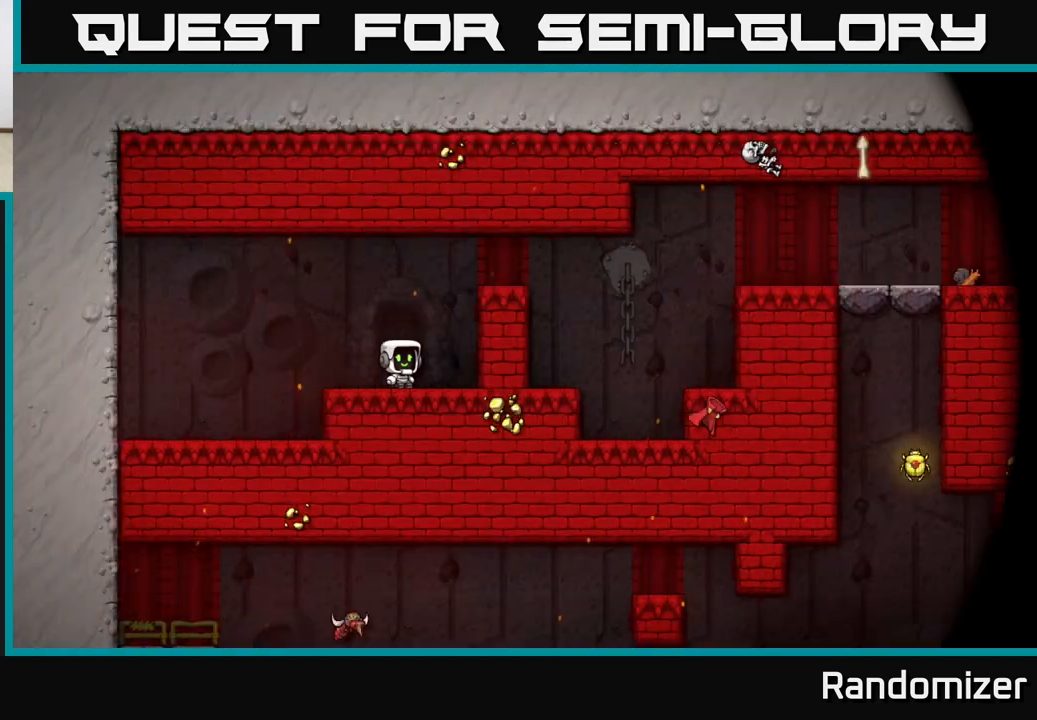
{"buttons": ["A"], "left_stick": "right", "events": [[500, "A", "down"], [500, "left_stick", "right"]]}
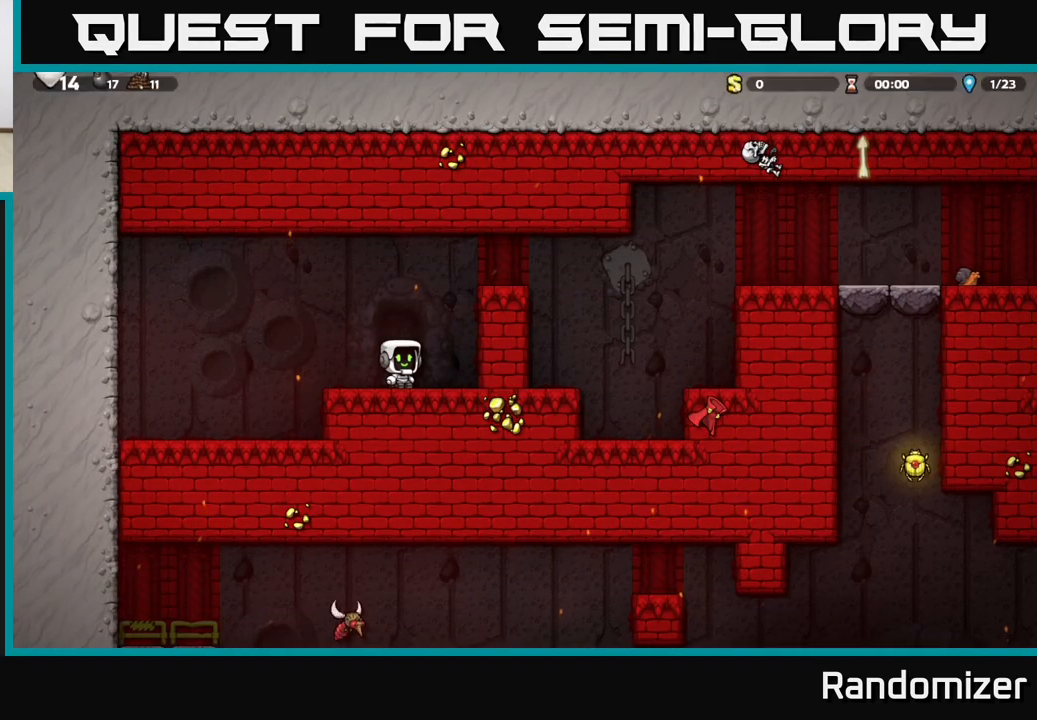
{"buttons": [], "left_stick": "right", "events": [[183, "A", "up"], [367, "A", "down"], [467, "A", "up"]]}